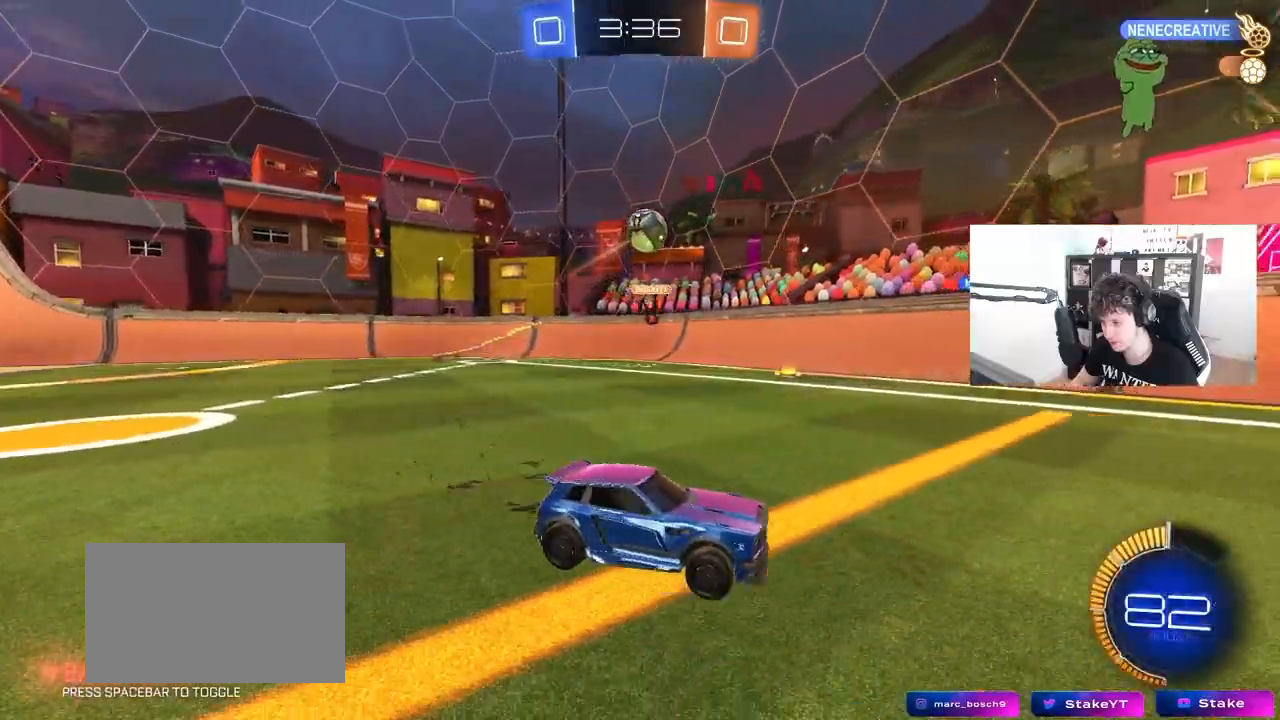
Gameplay with keyboard and mouse; each line is a JSON object with the keys and mouse buttons held at the frame after it. "events" lists presses ("down") and releases ("up") of "1", "2", "3", "4", "5", "a", "alt", "c", "caps_lock", "ctrl", "d", "e", "f", "g", "q", "r", "s", "shift", "space", "t", "tab", "v", "w", "x", "z", "mouse_left", "mouse_wheel" and "mouse_right" between this image and that frame as [ms after this image, input, new state], when the widget could be followed in between. "mouse_left", "mouse_wheel", "mouse_right" = the "left", "wheel", "right" buttons of the "mouse" list. No other keys are recorded. "wheel" means that the mouse wheel is clicked or scrolled. "mouse_move" is the direction in which the mouse moves at that frame (one of eight, or "still"), when it could be read.
{"keys": ["d", "shift", "w"], "mouse": [], "mouse_move": "still", "events": [[33, "d", "down"], [467, "shift", "down"]]}
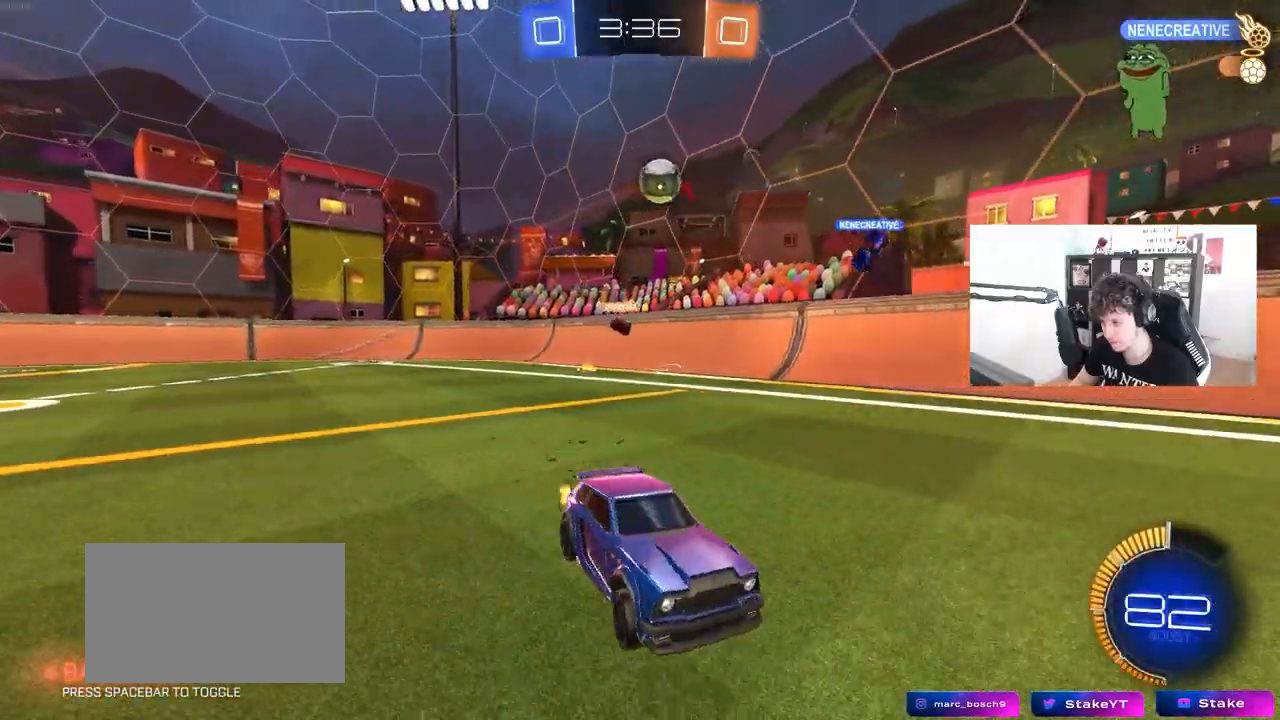
{"keys": ["d", "w"], "mouse": [], "mouse_move": "still", "events": [[100, "shift", "up"]]}
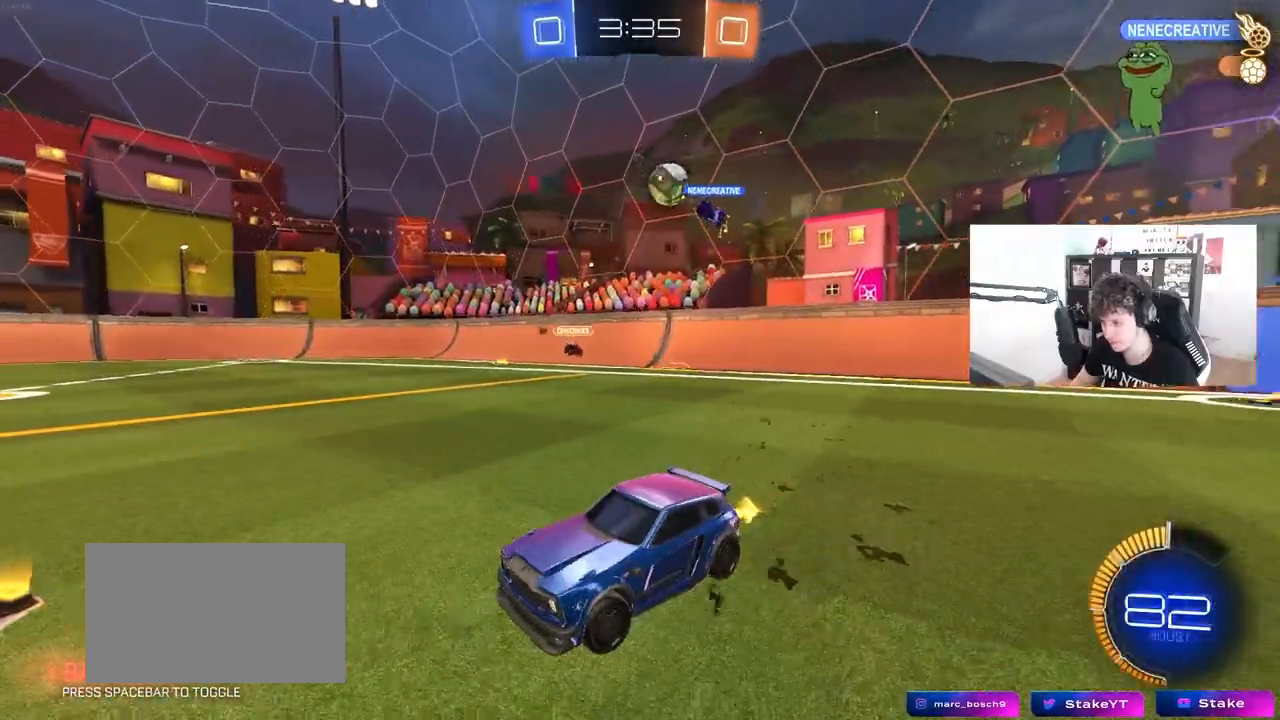
{"keys": ["d"], "mouse": [], "mouse_move": "still", "events": [[17, "shift", "down"], [117, "shift", "up"], [400, "shift", "down"], [400, "w", "up"], [450, "shift", "up"]]}
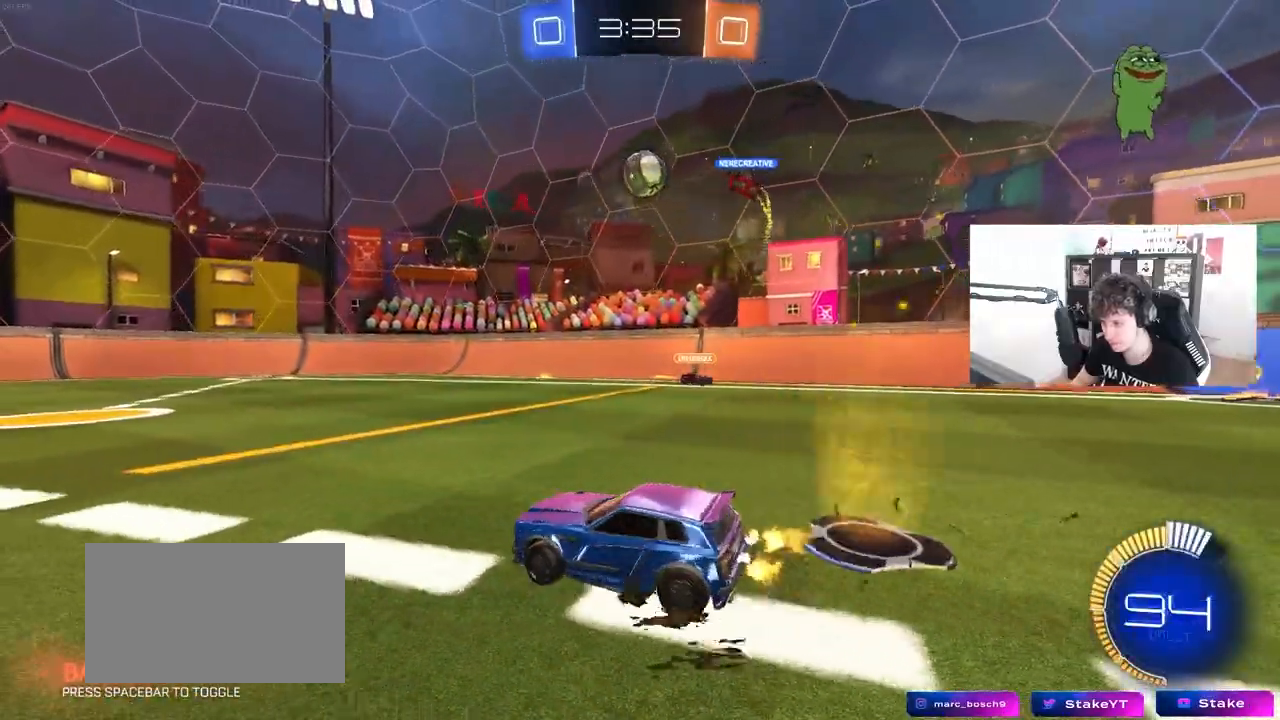
{"keys": ["shift"], "mouse": ["right"], "mouse_move": "still", "events": [[33, "w", "down"], [217, "d", "up"], [217, "mouse_left", "down"], [217, "mouse_right", "down"], [217, "w", "up"], [317, "a", "down"], [317, "s", "down"], [467, "mouse_left", "up"], [467, "mouse_right", "up"], [467, "s", "up"], [467, "shift", "down"], [500, "a", "up"], [500, "mouse_right", "down"]]}
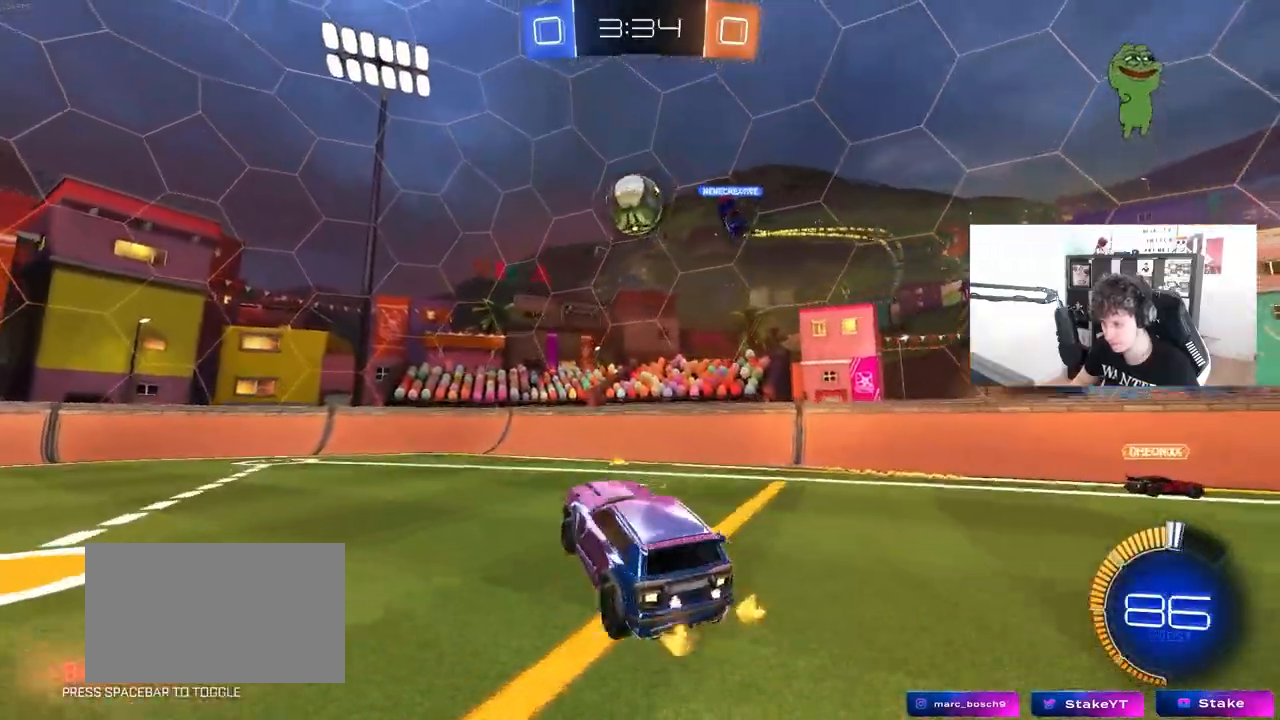
{"keys": ["a", "shift", "w"], "mouse": ["left"], "mouse_move": "still", "events": [[50, "shift", "up"], [100, "mouse_right", "up"], [233, "a", "down"], [233, "shift", "down"], [283, "s", "down"], [383, "mouse_left", "down"], [383, "s", "up"], [467, "w", "down"]]}
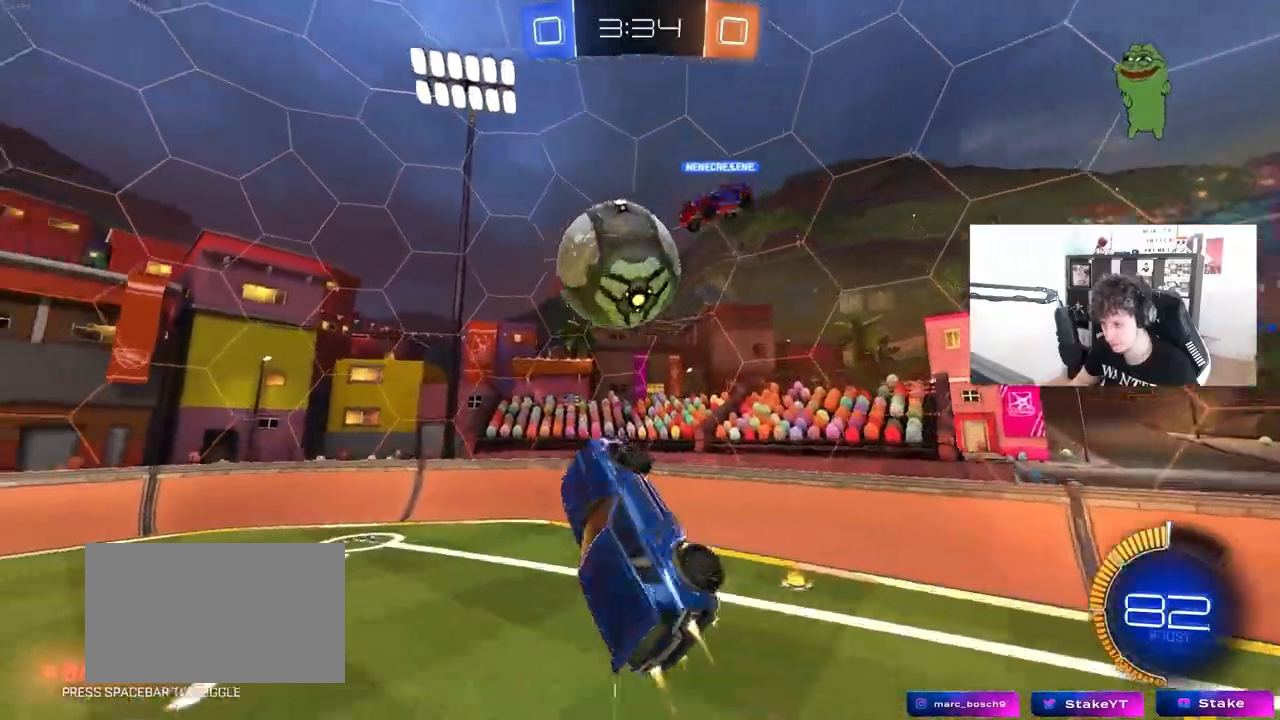
{"keys": ["a", "d", "s"], "mouse": [], "mouse_move": "still", "events": [[17, "shift", "up"], [67, "mouse_left", "up"], [167, "a", "up"], [167, "d", "down"], [167, "w", "up"], [250, "s", "down"], [300, "a", "down"], [350, "d", "up"], [483, "d", "down"]]}
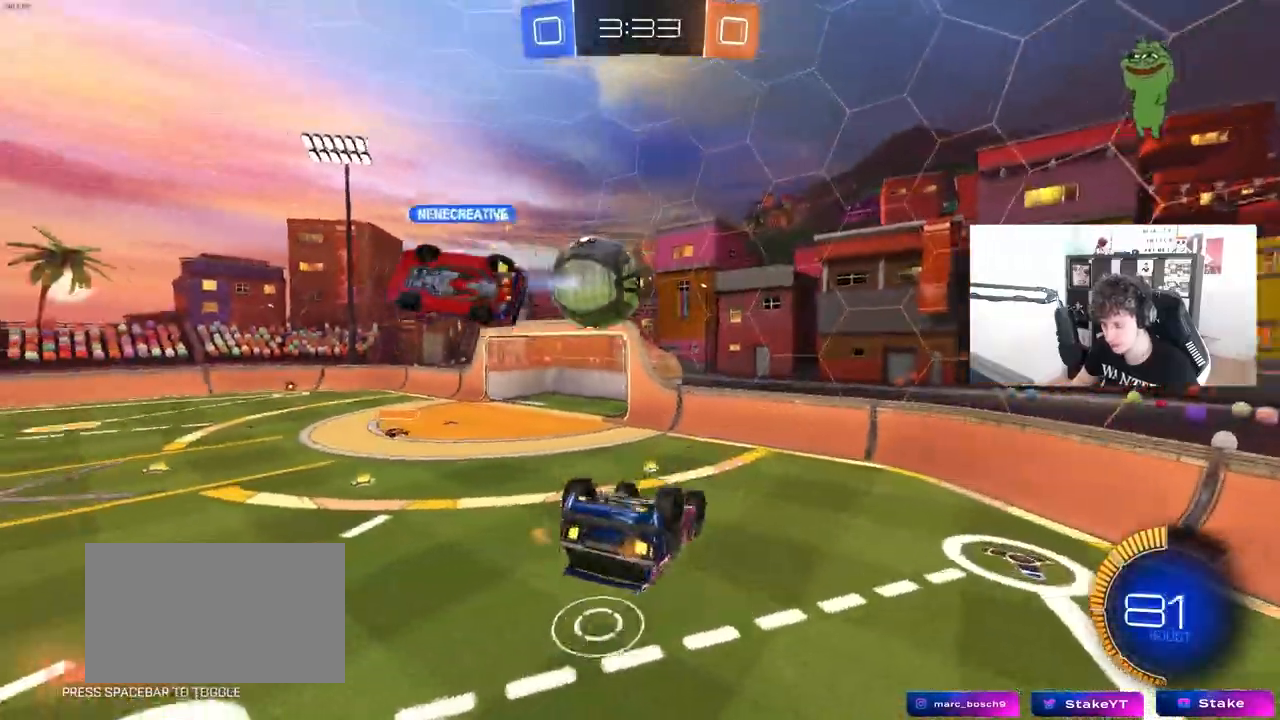
{"keys": ["d", "s"], "mouse": ["left"], "mouse_move": "still", "events": [[33, "mouse_left", "down"], [83, "a", "up"], [83, "s", "up"], [83, "shift", "down"], [417, "s", "down"], [450, "shift", "up"]]}
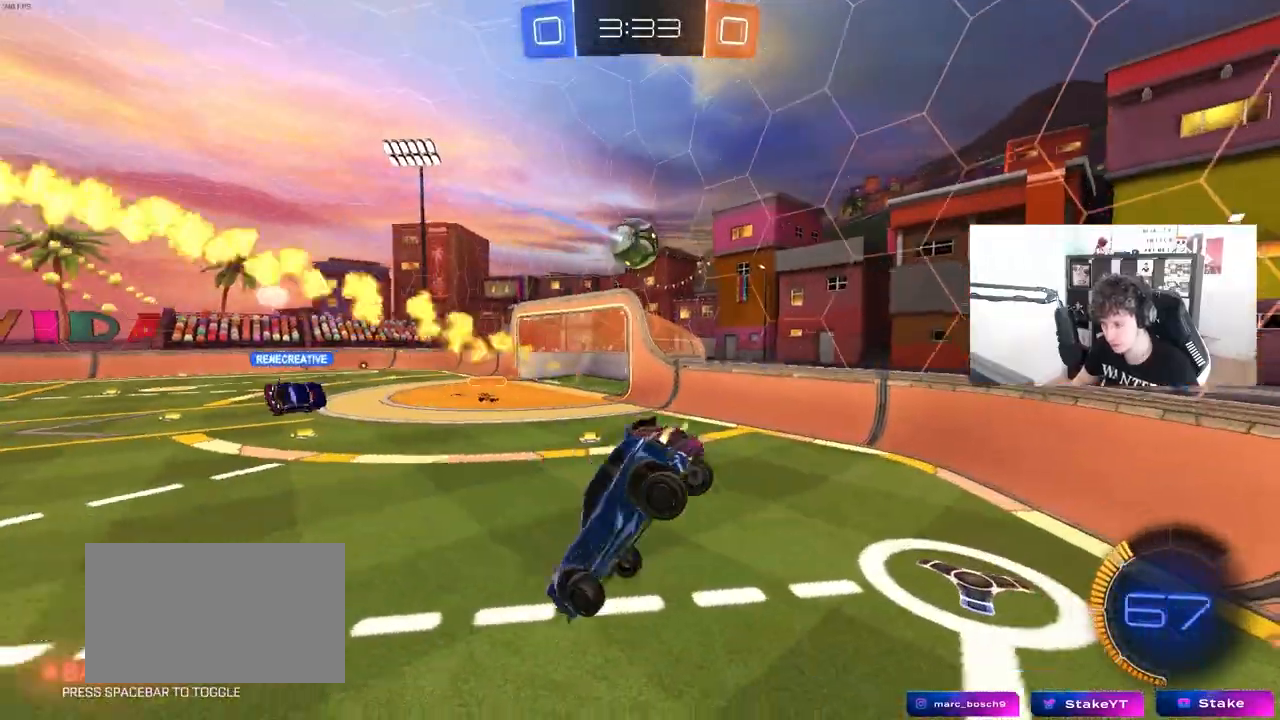
{"keys": ["a", "w"], "mouse": ["left"], "mouse_move": "still", "events": [[17, "mouse_left", "up"], [100, "s", "up"], [150, "d", "up"], [233, "w", "down"], [283, "a", "down"], [467, "mouse_left", "down"]]}
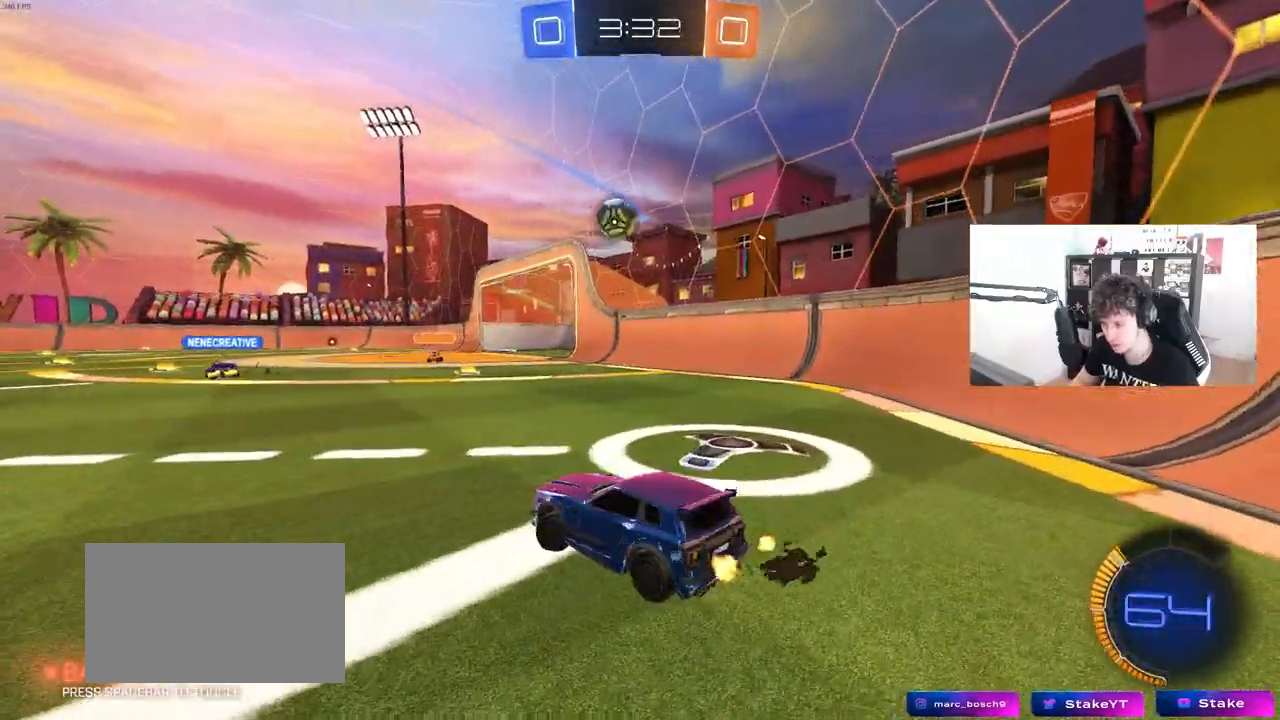
{"keys": ["a", "w"], "mouse": ["left"], "mouse_move": "still", "events": []}
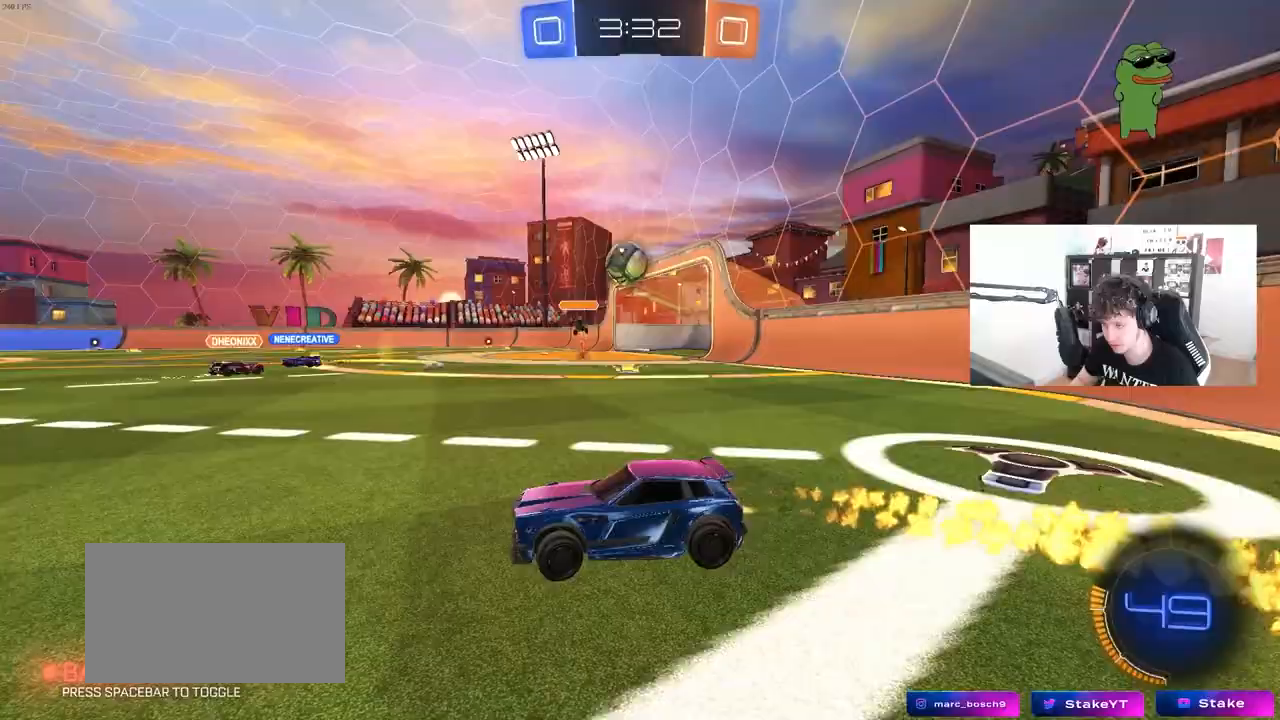
{"keys": ["a", "shift", "w"], "mouse": [], "mouse_move": "still", "events": [[267, "a", "up"], [367, "a", "down"], [417, "mouse_left", "up"], [500, "shift", "down"]]}
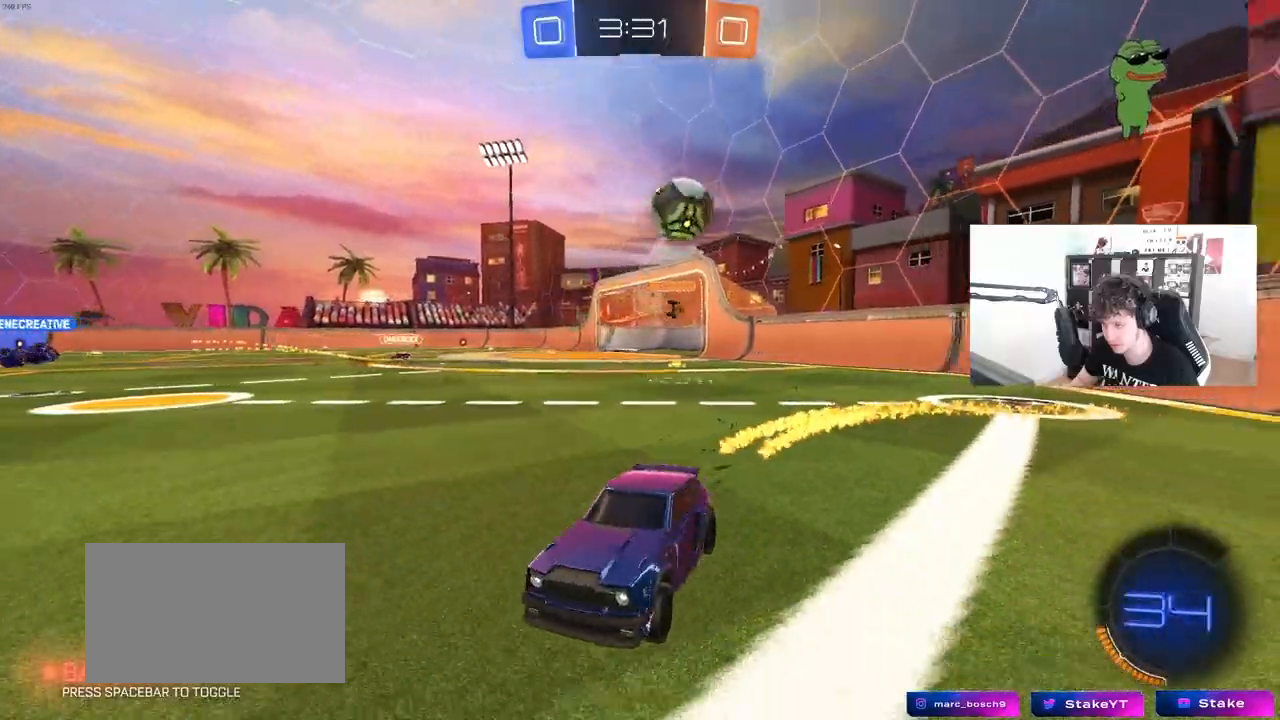
{"keys": ["d", "w"], "mouse": [], "mouse_move": "still", "events": [[50, "shift", "up"], [100, "a", "up"], [100, "d", "down"], [233, "shift", "down"], [483, "shift", "up"]]}
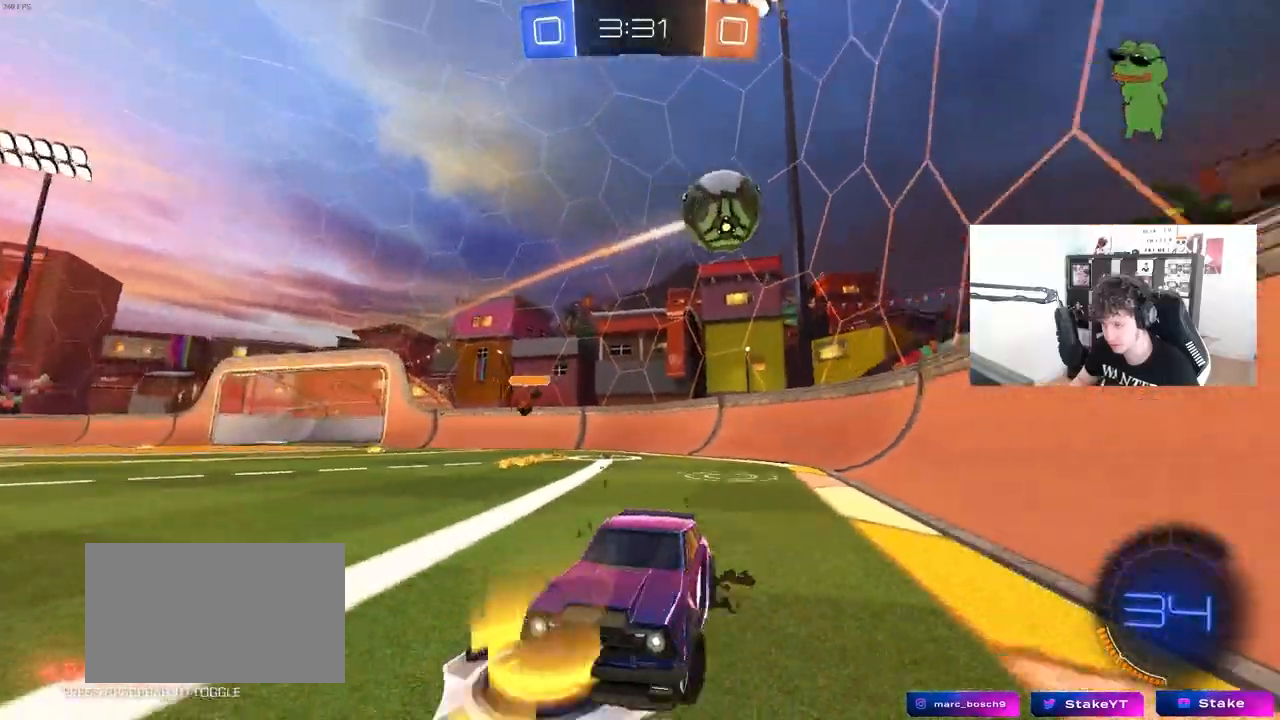
{"keys": ["d", "w"], "mouse": ["left"], "mouse_move": "down-left", "events": [[167, "mouse_left", "down"]]}
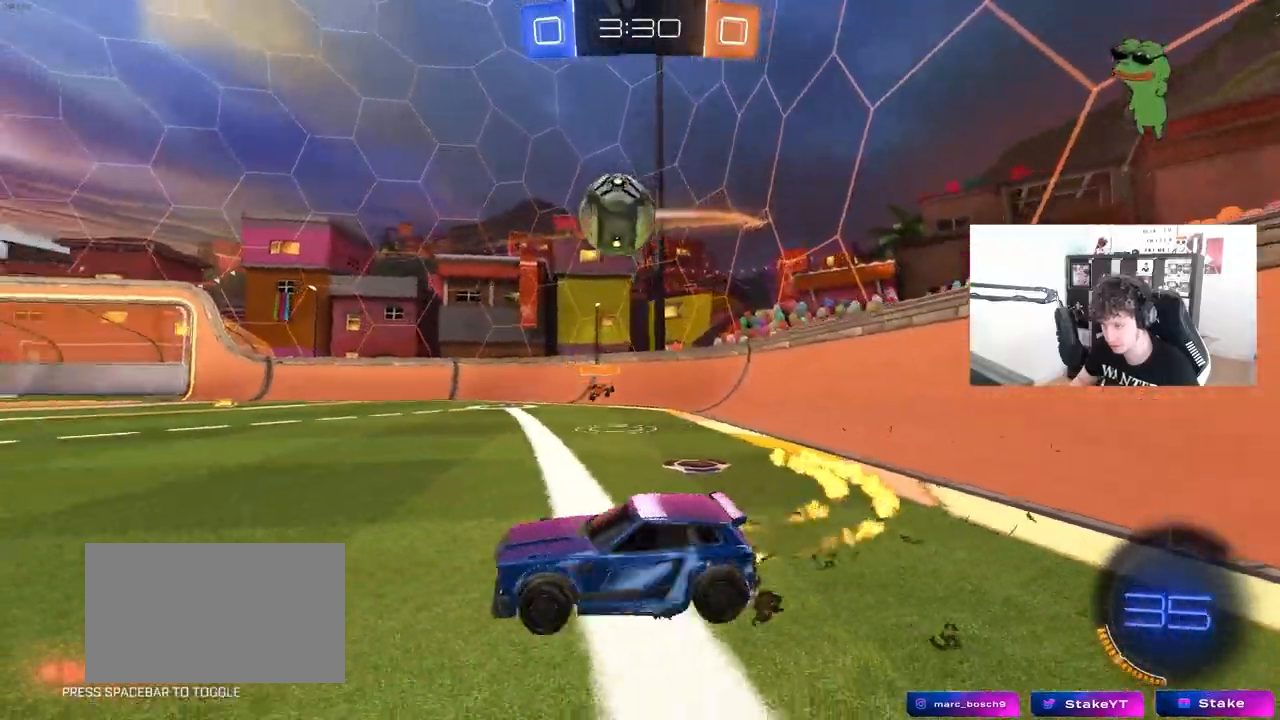
{"keys": ["d", "shift"], "mouse": ["left", "right"], "mouse_move": "still", "events": [[83, "d", "up"], [267, "w", "up"], [317, "d", "down"], [367, "a", "down"], [367, "mouse_right", "down"], [367, "s", "down"], [367, "shift", "down"], [417, "d", "up"], [467, "s", "up"], [500, "a", "up"], [500, "d", "down"]]}
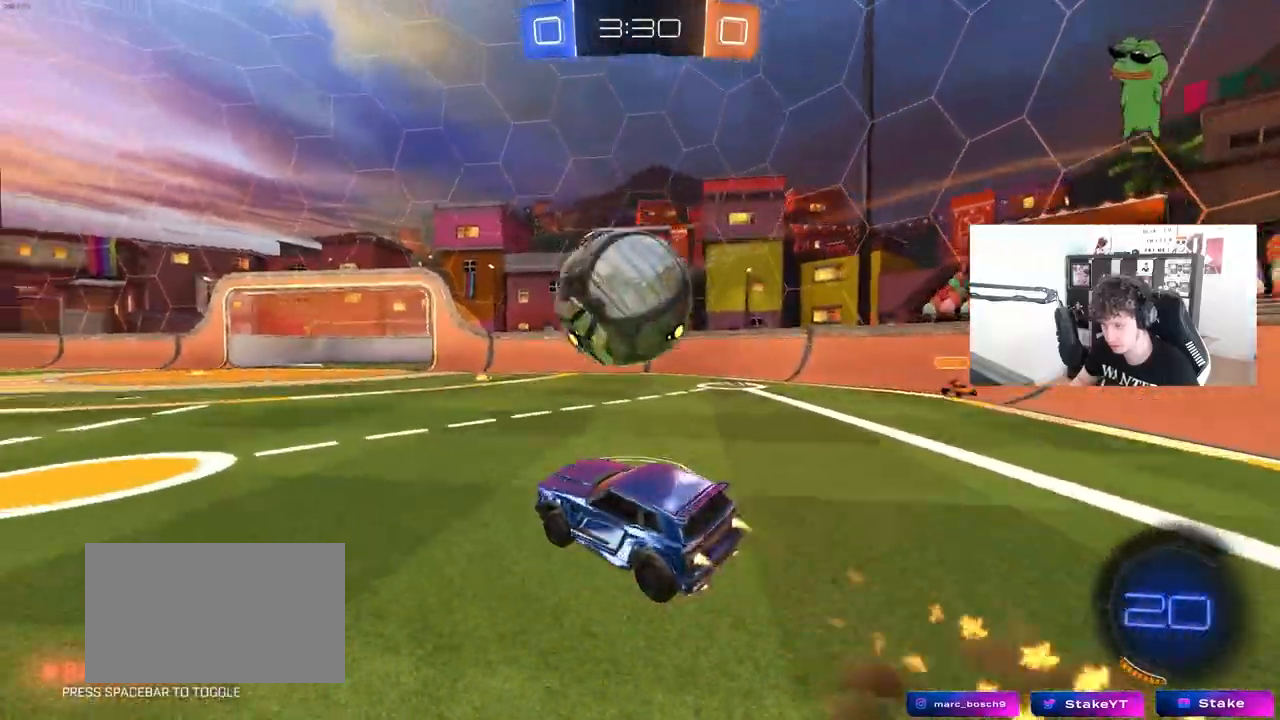
{"keys": ["d", "s", "shift"], "mouse": ["left"], "mouse_move": "still", "events": [[50, "mouse_right", "up"], [50, "w", "down"], [100, "mouse_right", "down"], [150, "s", "down"], [150, "w", "up"], [283, "mouse_right", "up"]]}
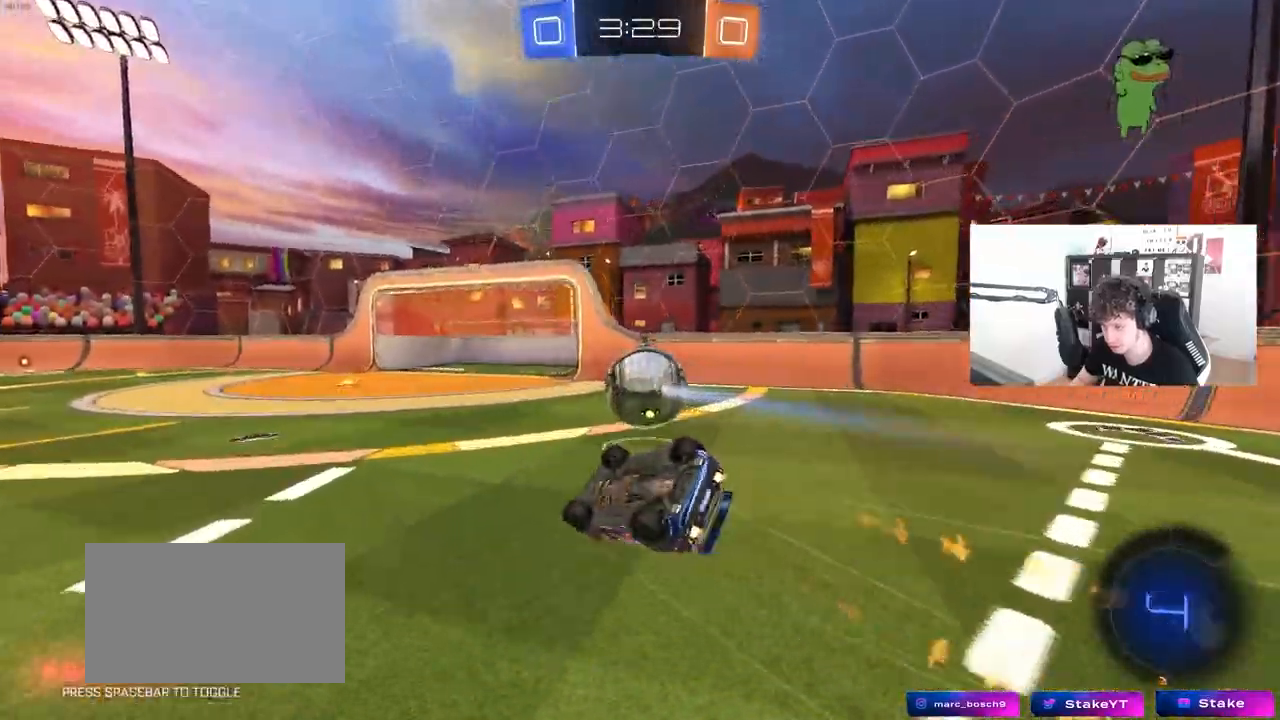
{"keys": ["d", "shift"], "mouse": [], "mouse_move": "up", "events": [[17, "s", "up"], [117, "s", "down"], [433, "mouse_left", "up"], [483, "s", "up"]]}
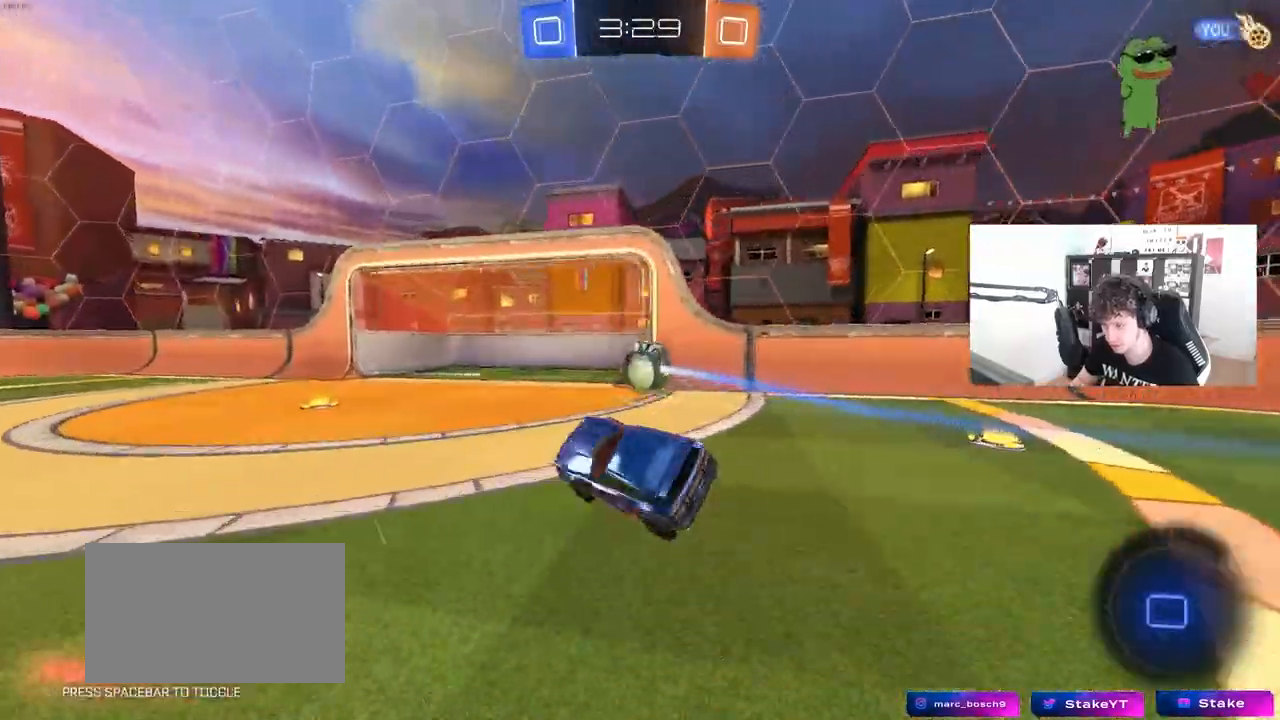
{"keys": ["a", "shift", "w"], "mouse": ["right"], "mouse_move": "still", "events": [[33, "shift", "up"], [83, "d", "up"], [217, "a", "down"], [267, "a", "up"], [267, "w", "down"], [367, "mouse_right", "down"], [417, "a", "down"], [417, "shift", "down"], [467, "mouse_right", "up"], [500, "mouse_right", "down"]]}
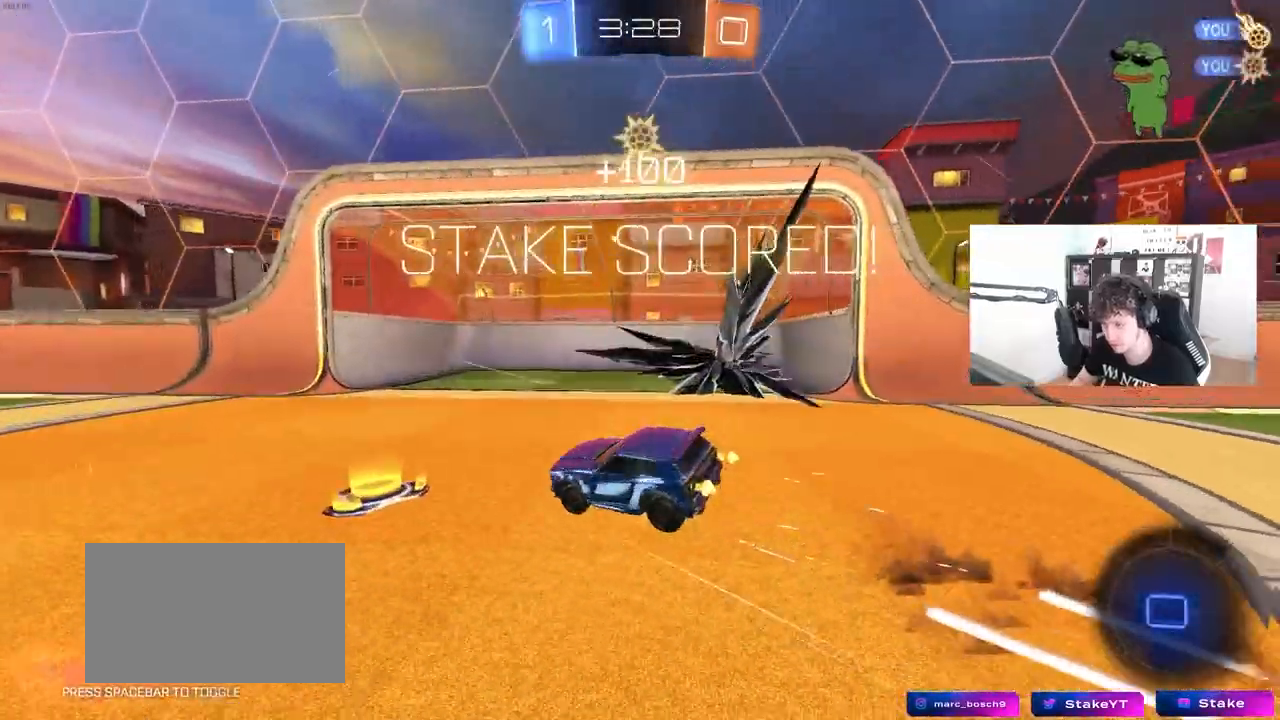
{"keys": ["a", "s", "shift", "space"], "mouse": [], "mouse_move": "still", "events": [[50, "s", "down"], [50, "w", "up"], [200, "mouse_right", "up"], [467, "space", "down"]]}
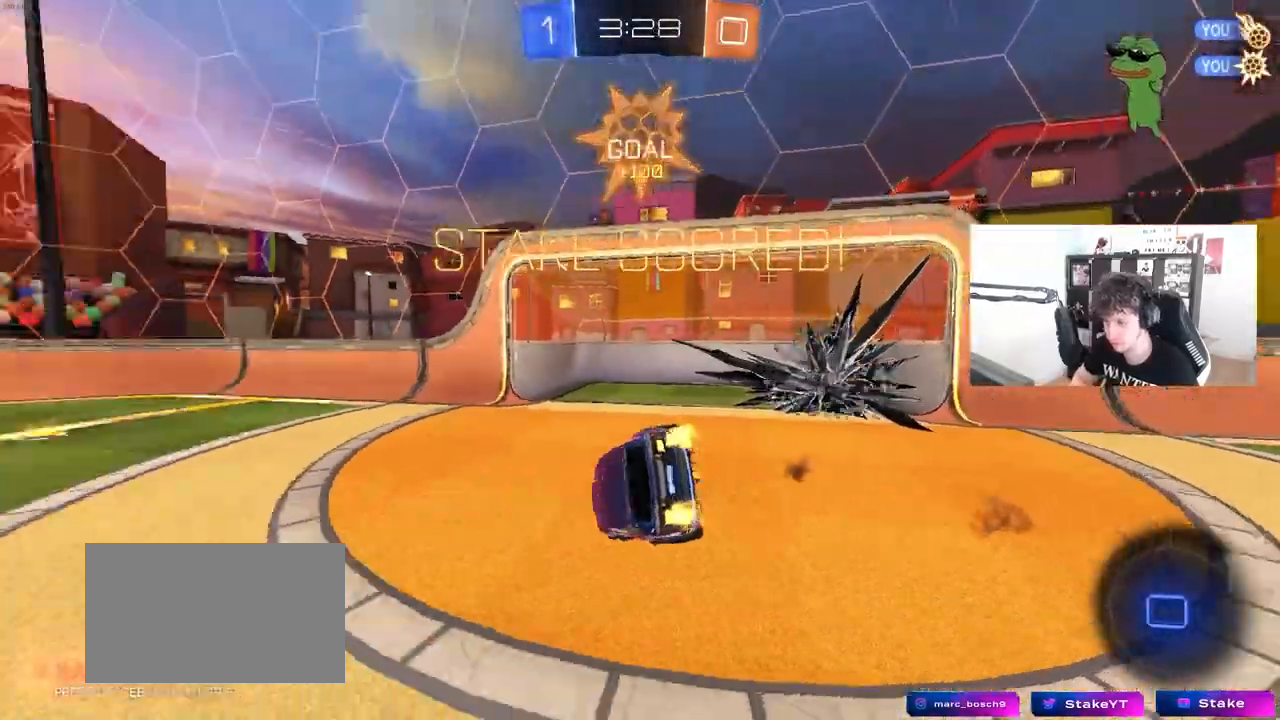
{"keys": ["a", "shift"], "mouse": [], "mouse_move": "still", "events": [[17, "s", "up"], [117, "space", "up"]]}
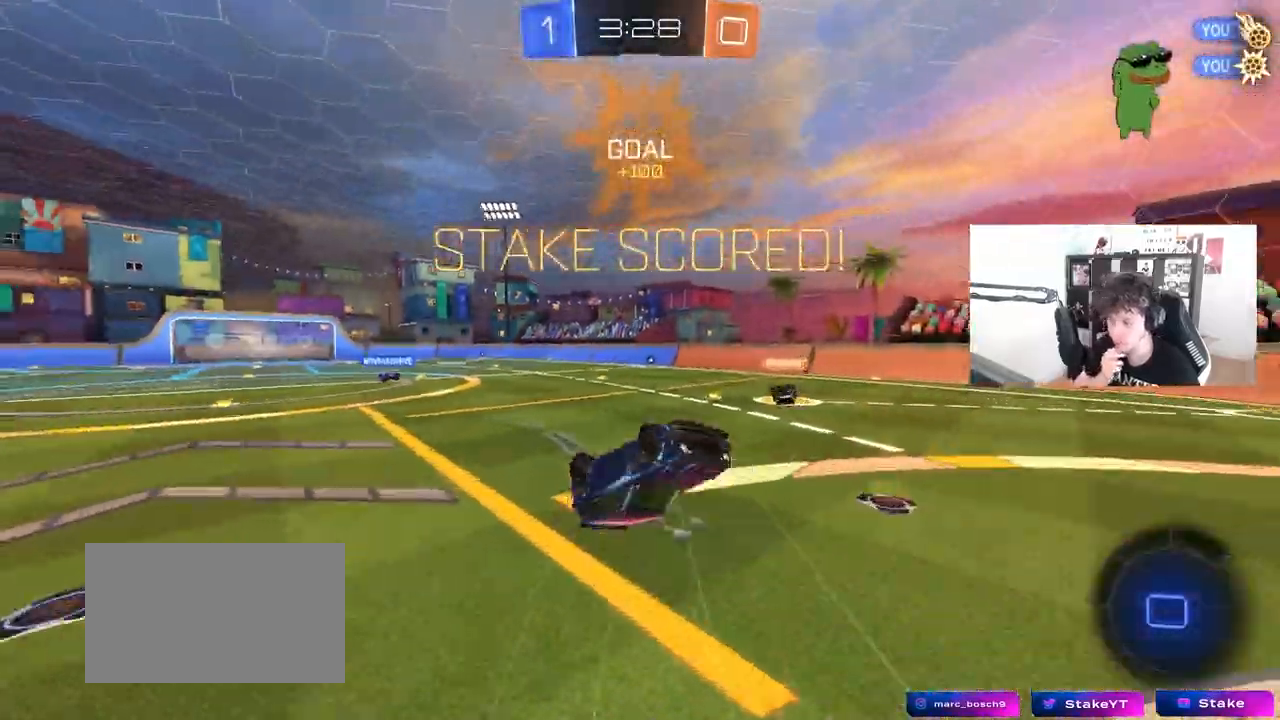
{"keys": ["d", "shift"], "mouse": [], "mouse_move": "still", "events": [[133, "shift", "up"], [133, "w", "down"], [367, "w", "up"], [417, "a", "up"], [500, "d", "down"], [500, "shift", "down"]]}
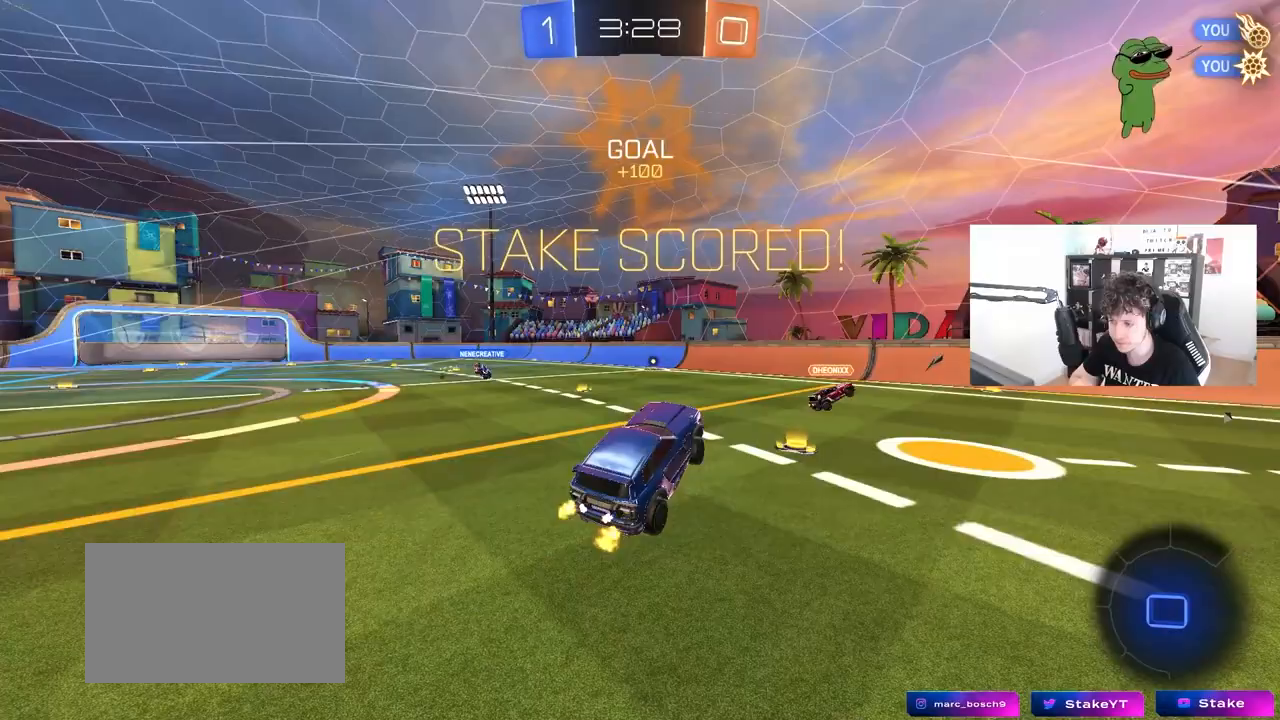
{"keys": ["w"], "mouse": ["right"], "mouse_move": "up", "events": [[100, "d", "up"], [100, "shift", "up"], [283, "a", "down"], [283, "w", "down"], [467, "a", "up"], [467, "mouse_right", "down"]]}
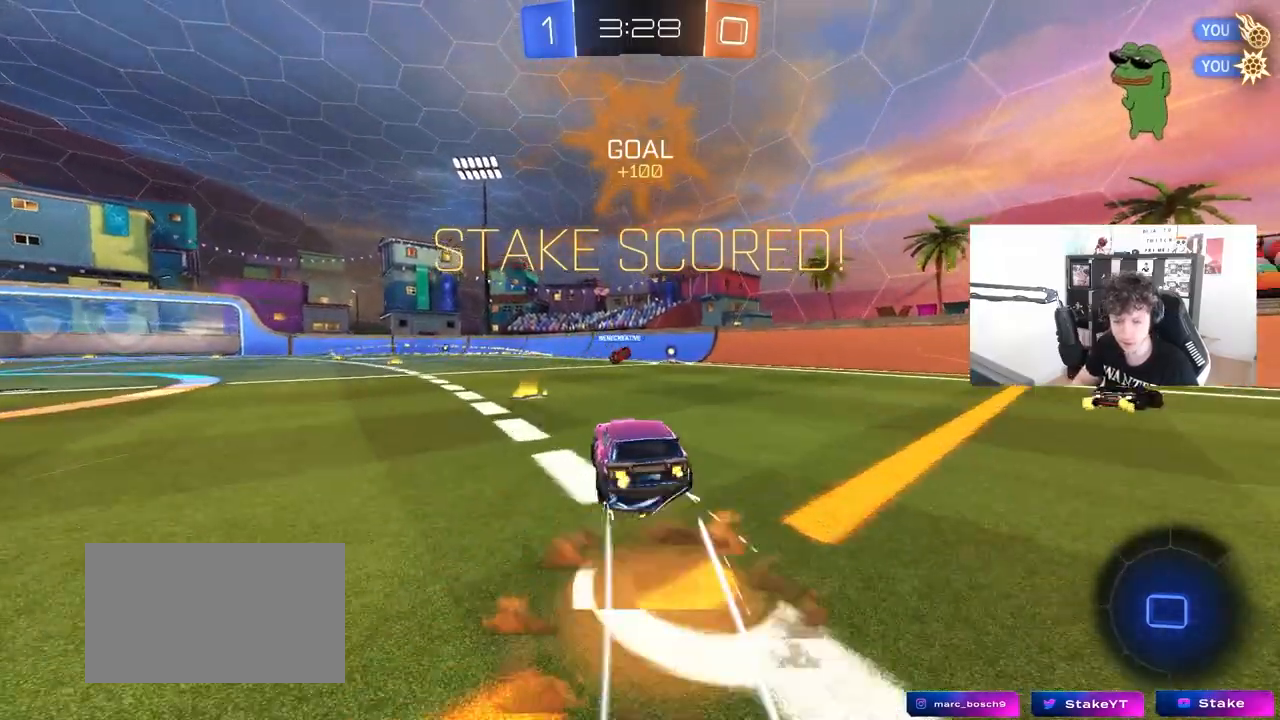
{"keys": ["a", "s", "shift"], "mouse": [], "mouse_move": "up-right", "events": [[17, "a", "down"], [17, "mouse_right", "up"], [17, "shift", "down"], [67, "mouse_right", "down"], [167, "s", "down"], [167, "w", "up"], [250, "mouse_right", "up"]]}
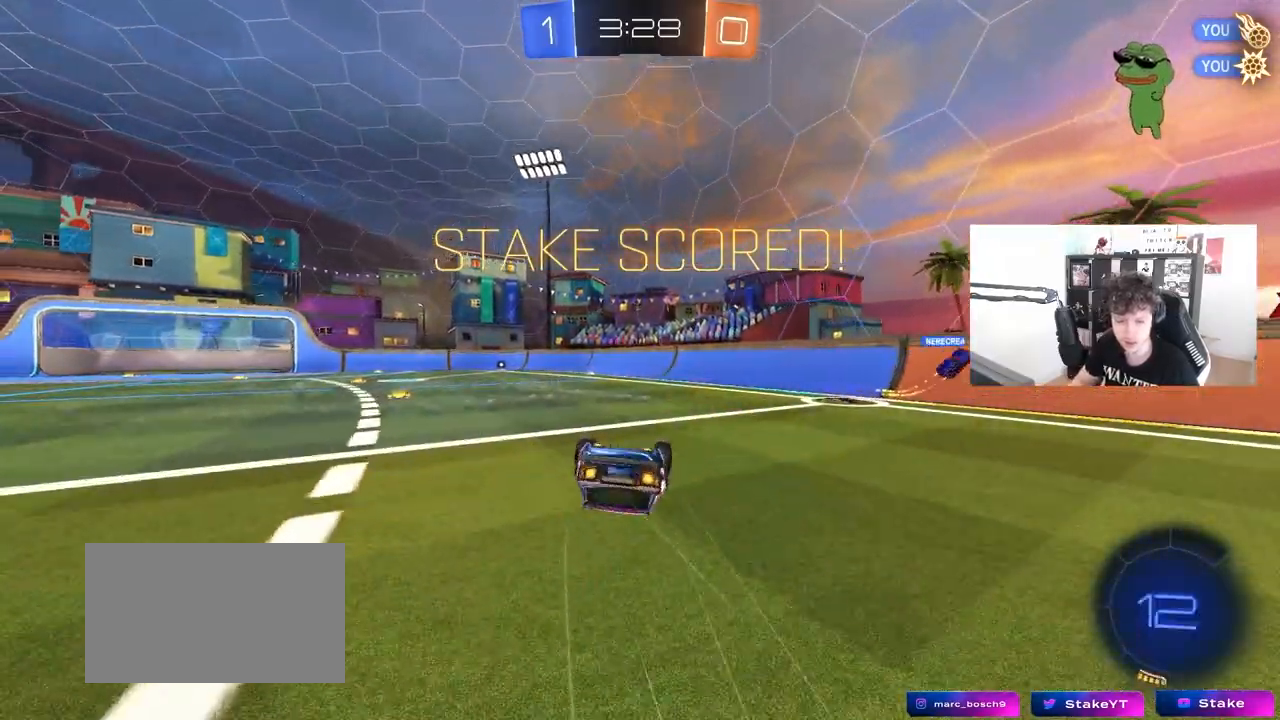
{"keys": [], "mouse": [], "mouse_move": "still", "events": [[33, "s", "up"], [133, "s", "down"], [317, "s", "up"], [417, "a", "up"], [417, "shift", "up"]]}
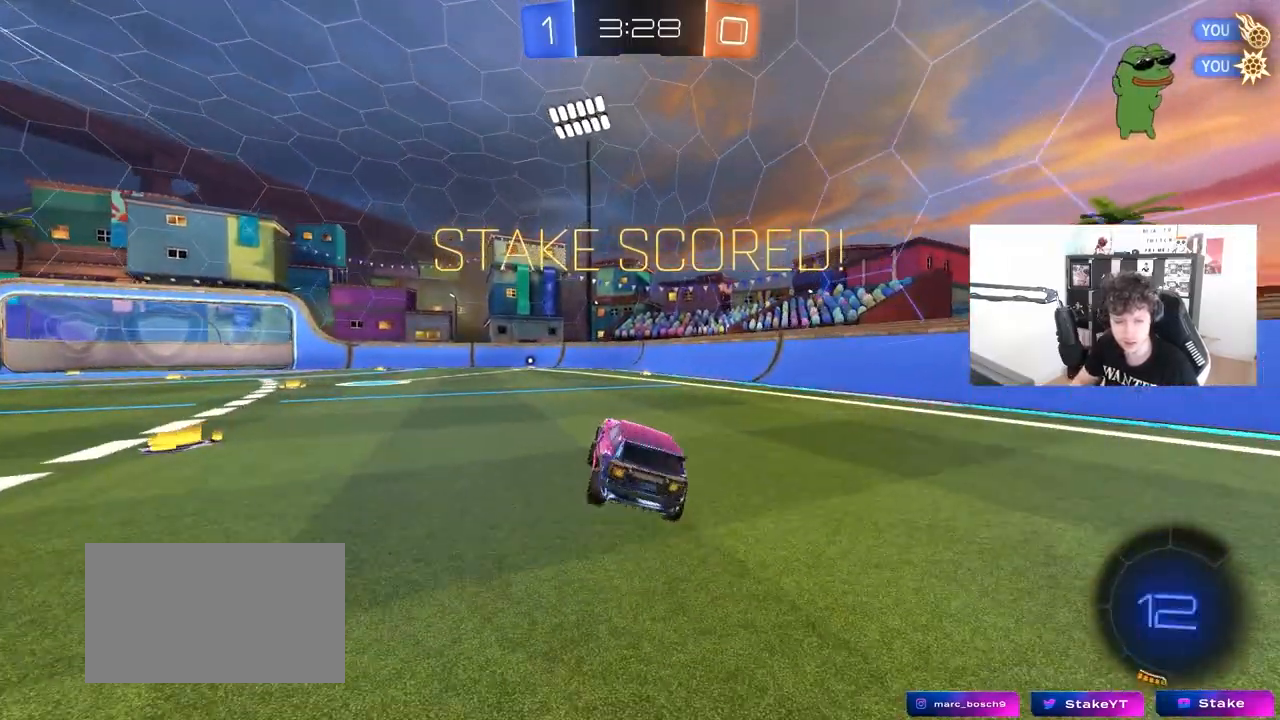
{"keys": [], "mouse": ["right"], "mouse_move": "down-left", "events": [[100, "a", "down"], [100, "w", "down"], [200, "mouse_right", "down"], [333, "mouse_right", "up"], [383, "a", "up"], [383, "mouse_right", "down"], [433, "w", "up"]]}
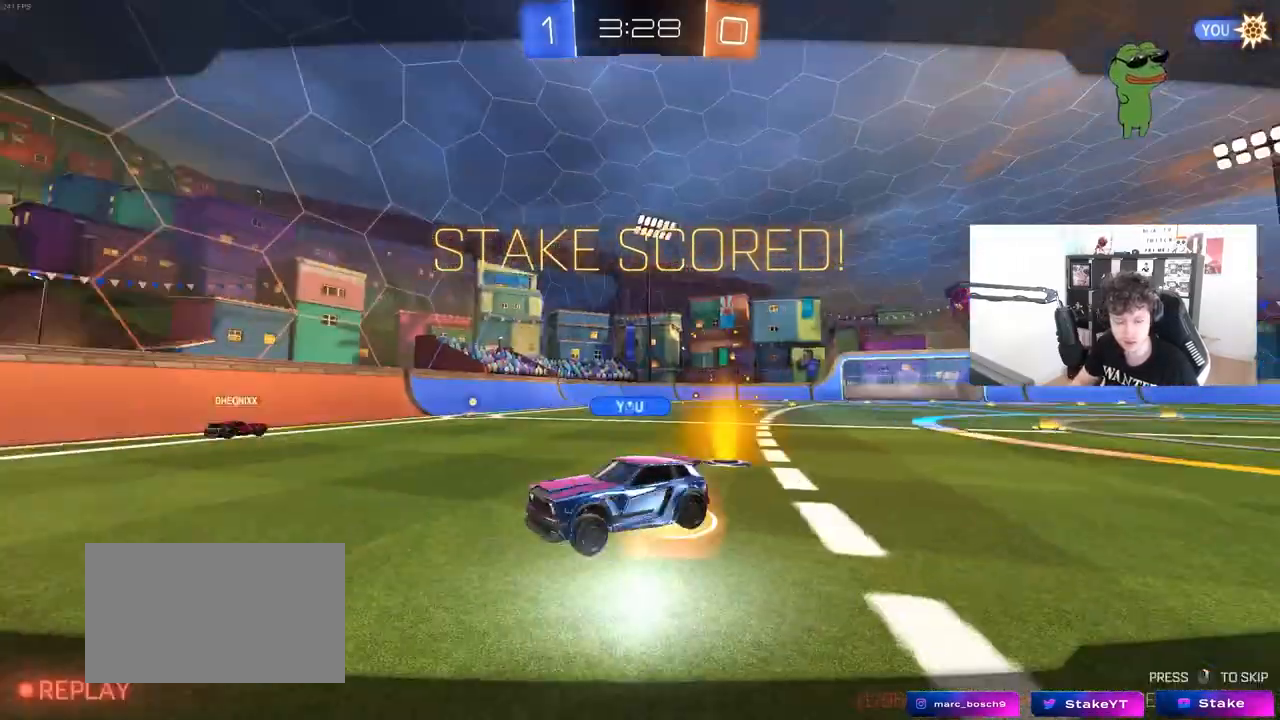
{"keys": [], "mouse": [], "mouse_move": "still", "events": [[67, "mouse_right", "up"], [167, "mouse_right", "down"], [350, "mouse_right", "up"]]}
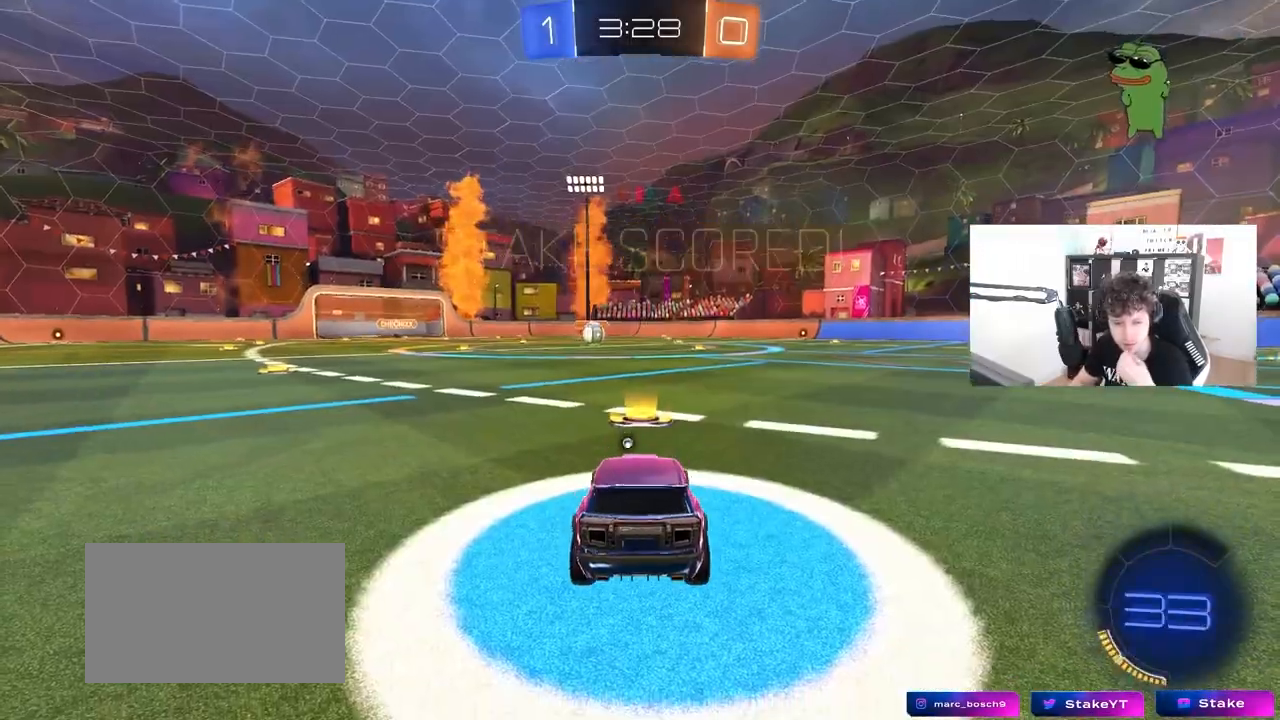
{"keys": [], "mouse": [], "mouse_move": "still", "events": [[267, "mouse_right", "down"], [500, "mouse_right", "up"]]}
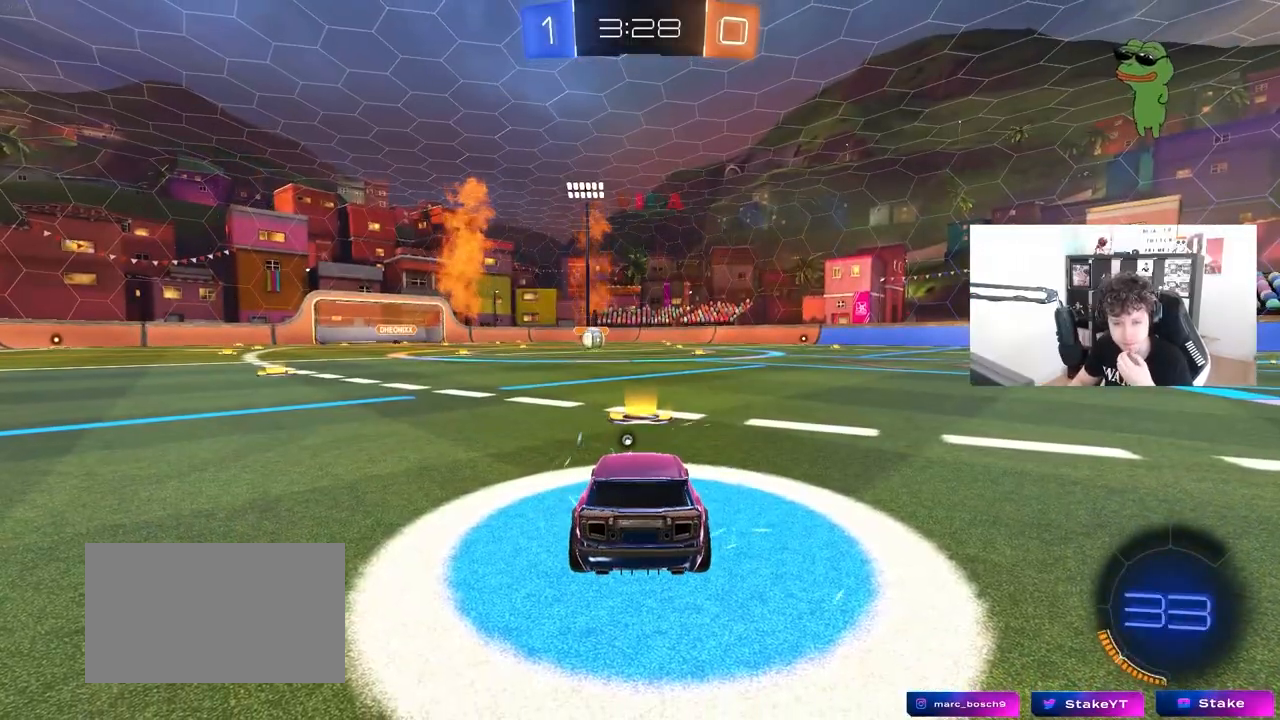
{"keys": [], "mouse": [], "mouse_move": "still", "events": [[200, "mouse_right", "down"], [383, "mouse_right", "up"]]}
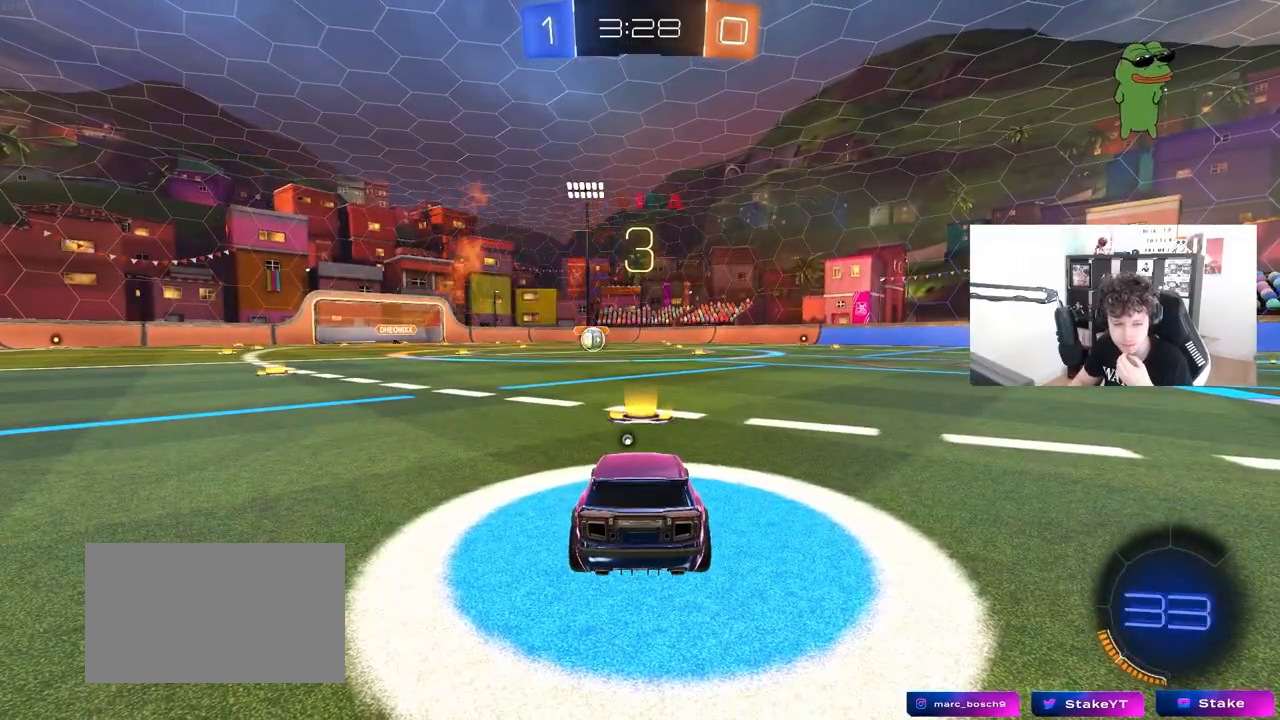
{"keys": [], "mouse": [], "mouse_move": "still", "events": [[17, "mouse_right", "down"], [217, "mouse_right", "up"]]}
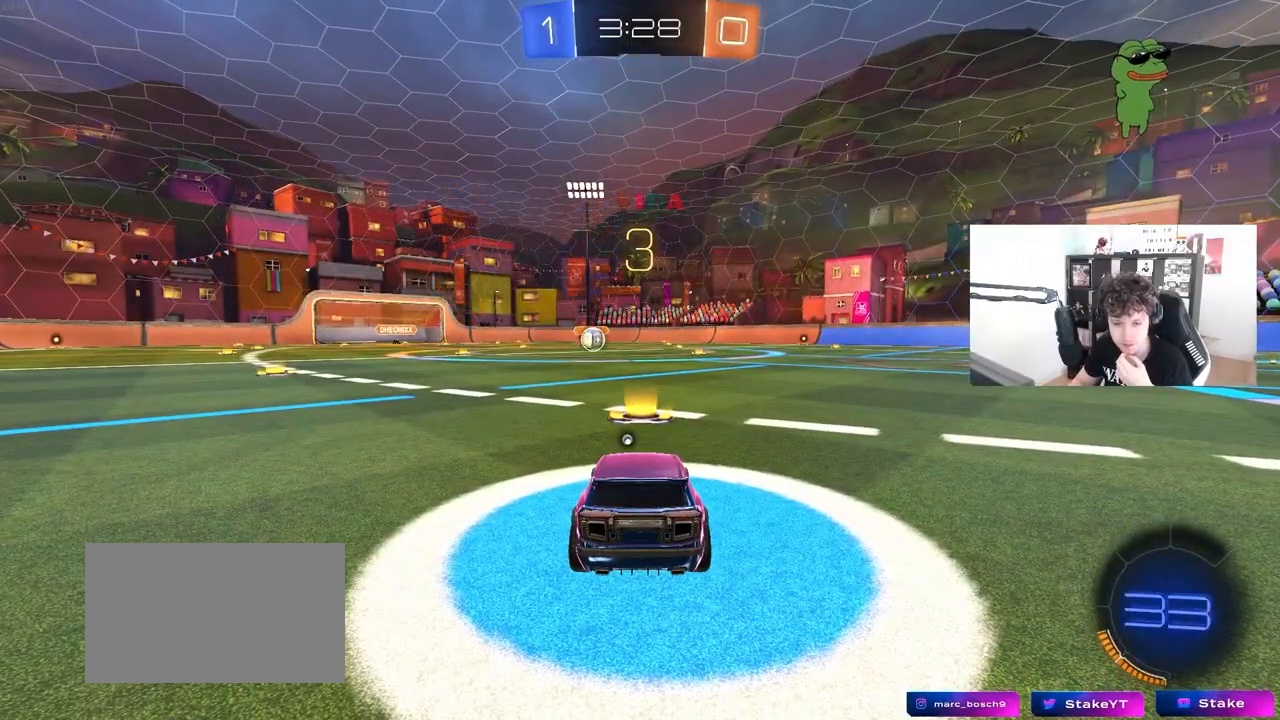
{"keys": [], "mouse": [], "mouse_move": "still", "events": []}
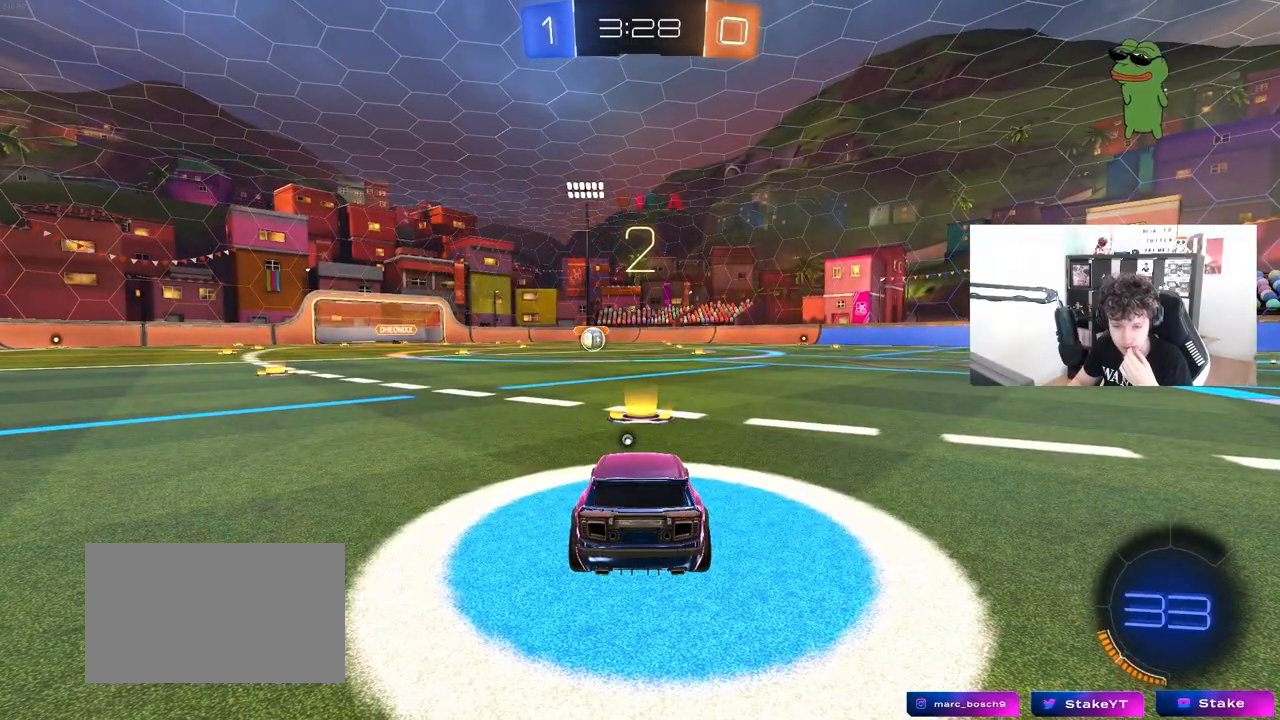
{"keys": [], "mouse": [], "mouse_move": "still", "events": []}
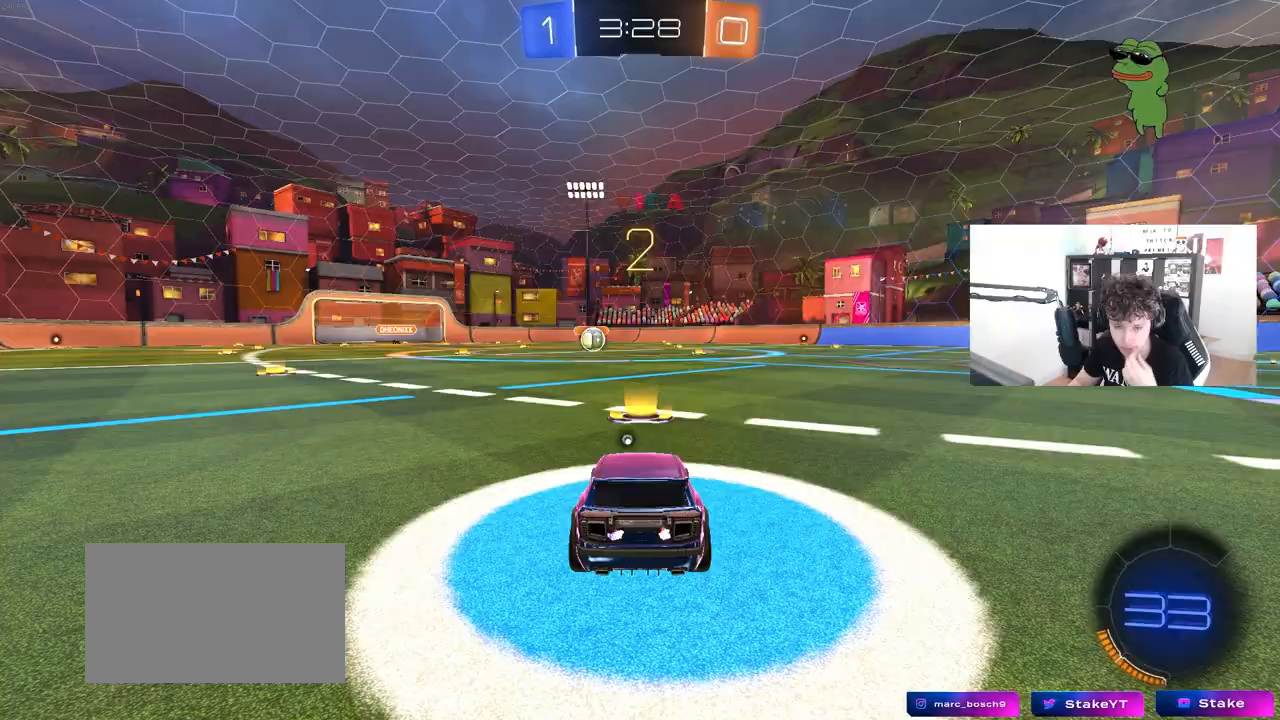
{"keys": [], "mouse": [], "mouse_move": "up-right", "events": []}